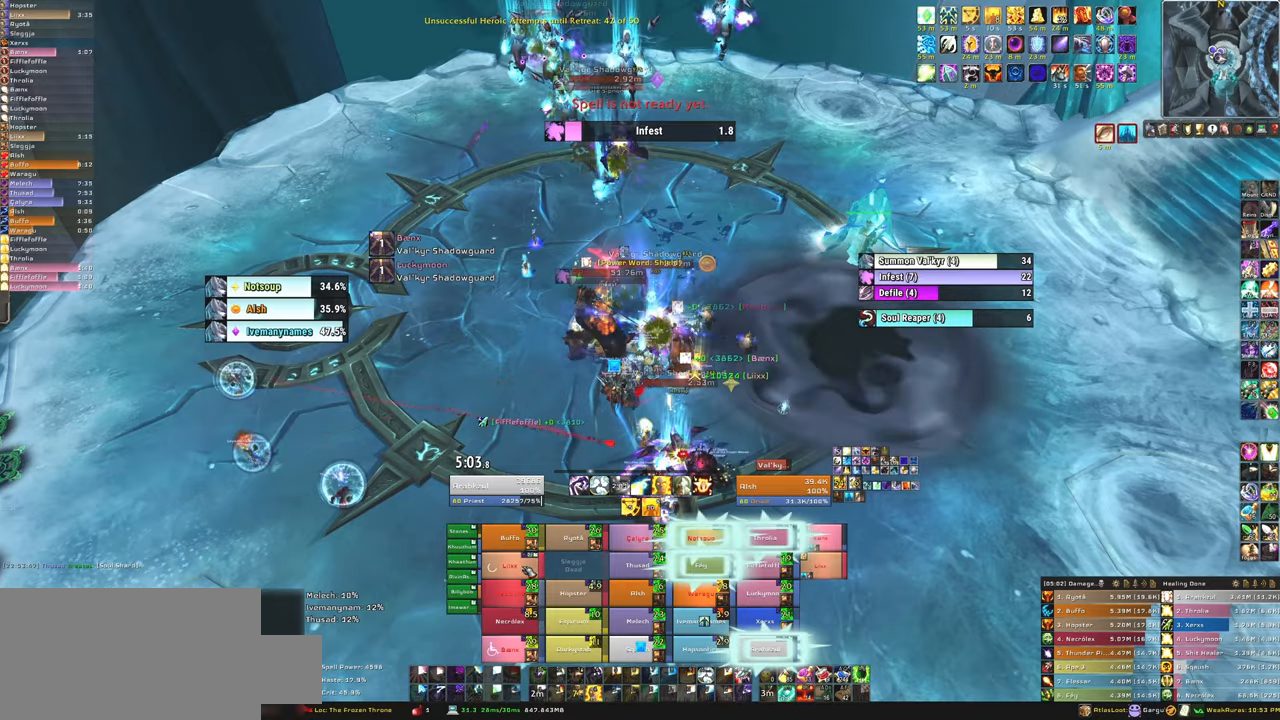
Gameplay with keyboard and mouse; each line is a JSON object with the keys and mouse buttons held at the frame after it. "events" lists presses ("down") and releases ("up") of "1", "2", "3", "4", "5", "a", "alt", "b", "c", "ctrl", "d", "e", "f", "g", "q", "r", "s", "shift", "space", "t", "tab", "tilde", "v", "w", "x", "z", "mouse_left", "mouse_wheel", "mouse_right", "mouse_mb4" and "mouse_mb5" between this image and that frame as [ms after this image, input, new state], when the widget could be followed in between. "mouse_left", "mouse_wheel", "mouse_right", "mouse_mb4", "mouse_mb5" = the "left", "wheel", "right", "mb4", "mb5" buttons of the "mouse" list. No other keys are recorded. "wheel" means that the mouse wheel is clicked or scrolled. Mouse movement is not recorded.
{"keys": ["f"], "mouse": [], "events": [[267, "f", "down"], [400, "f", "up"], [500, "f", "down"]]}
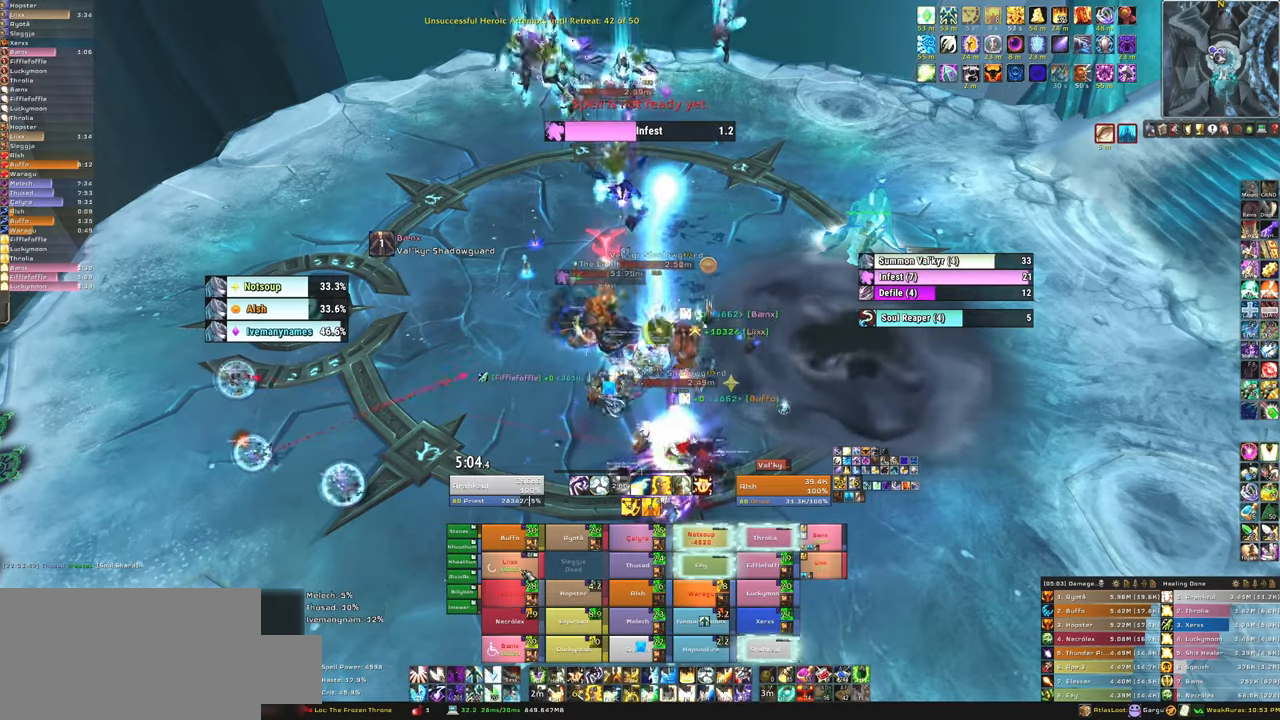
{"keys": [], "mouse": [], "events": [[100, "f", "up"], [200, "f", "down"], [334, "f", "up"]]}
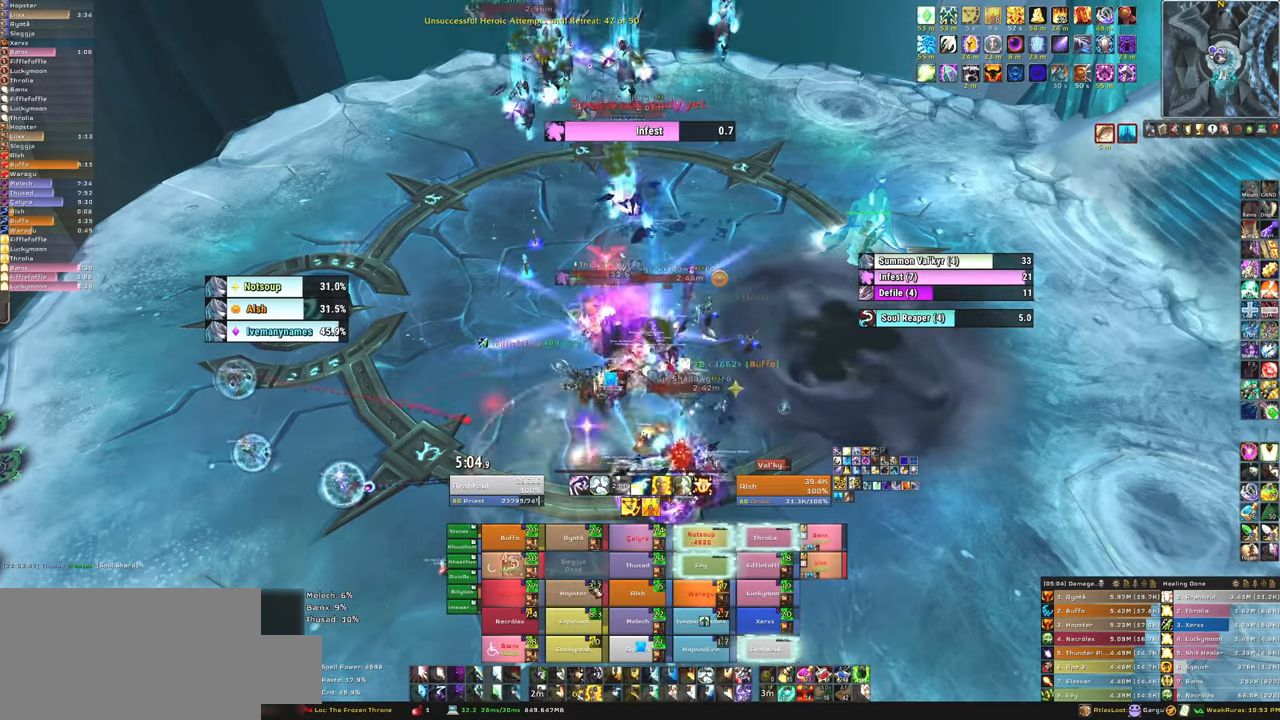
{"keys": [], "mouse": [], "events": []}
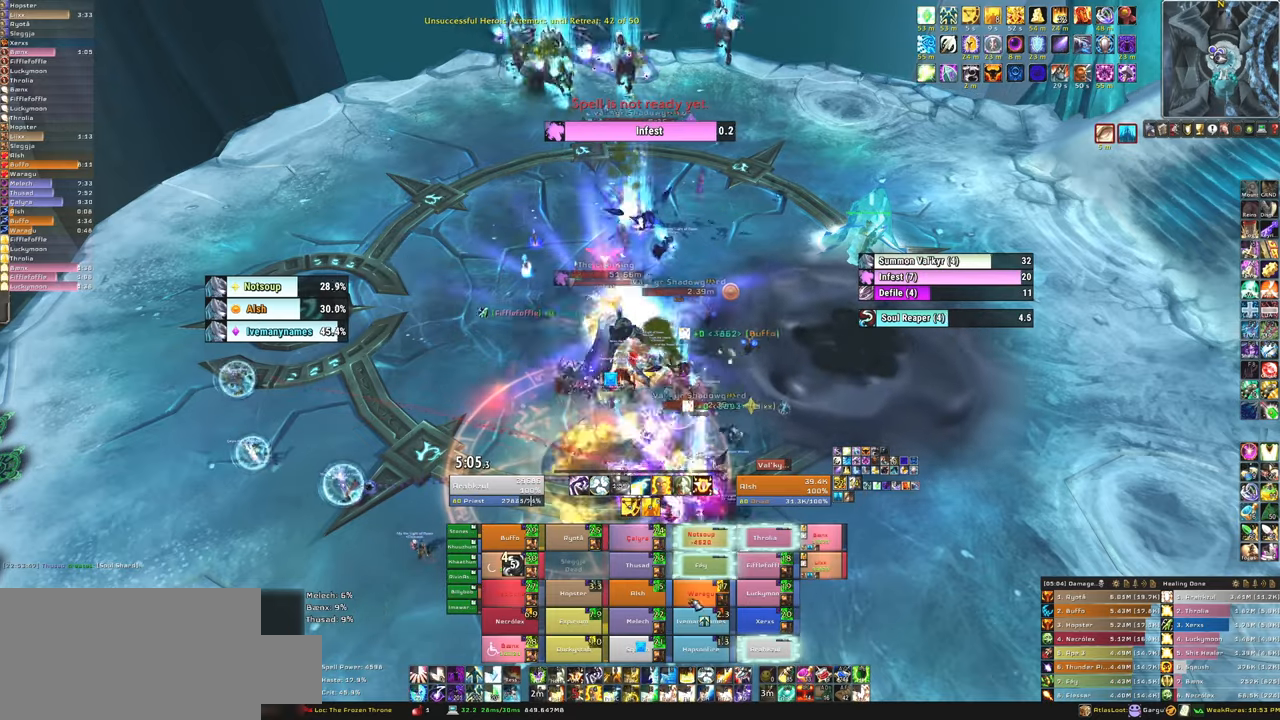
{"keys": [], "mouse": [], "events": []}
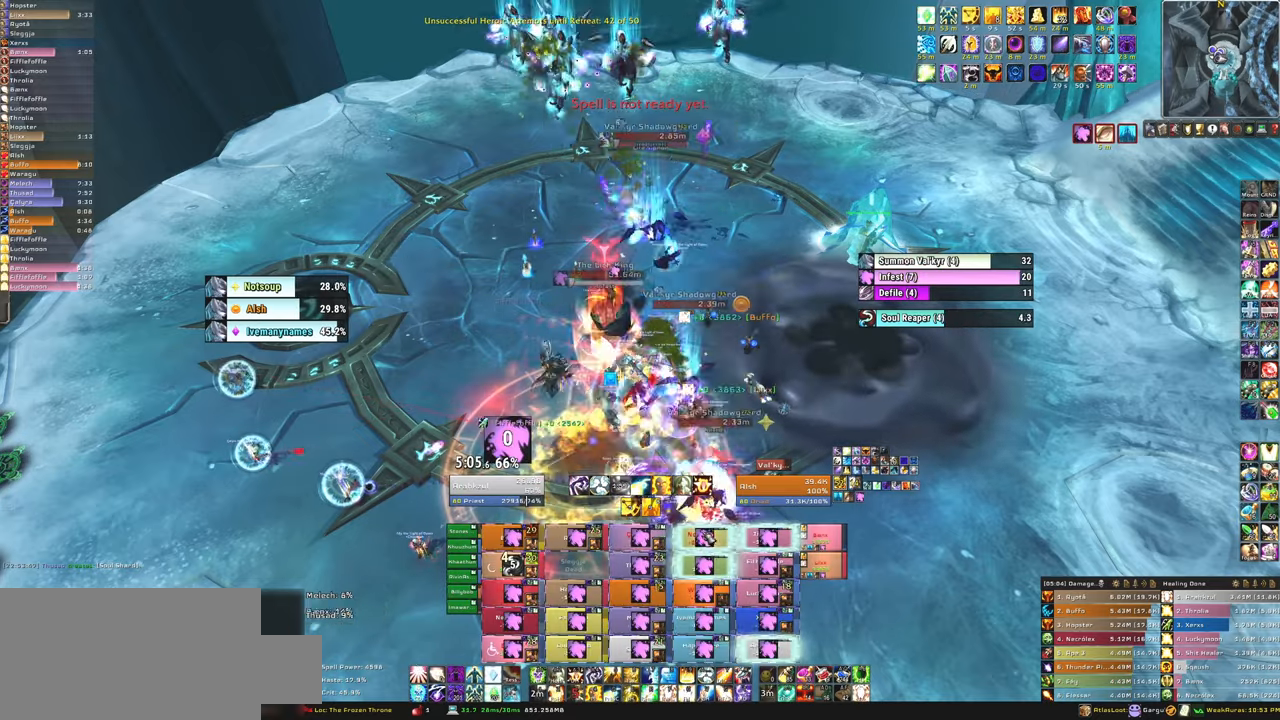
{"keys": [], "mouse": [], "events": [[134, "f", "down"], [234, "f", "up"], [334, "f", "down"], [467, "f", "up"]]}
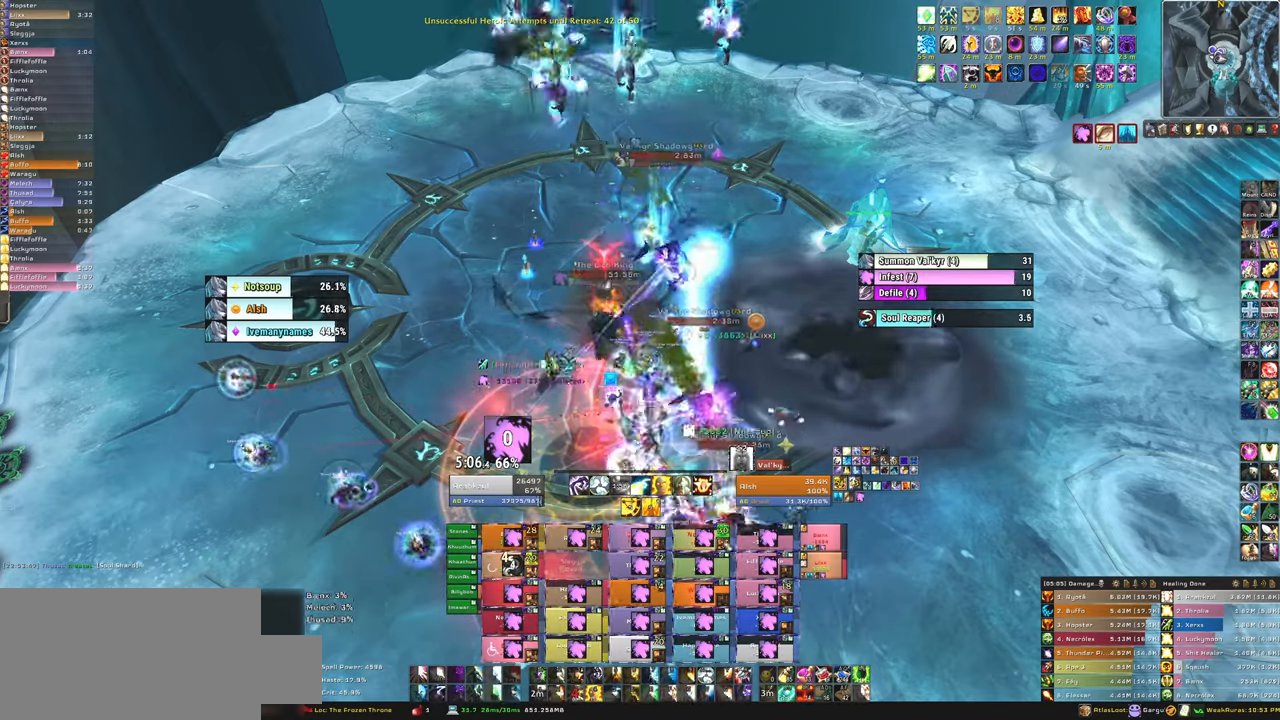
{"keys": [], "mouse": [], "events": [[133, "d", "down"], [367, "d", "up"]]}
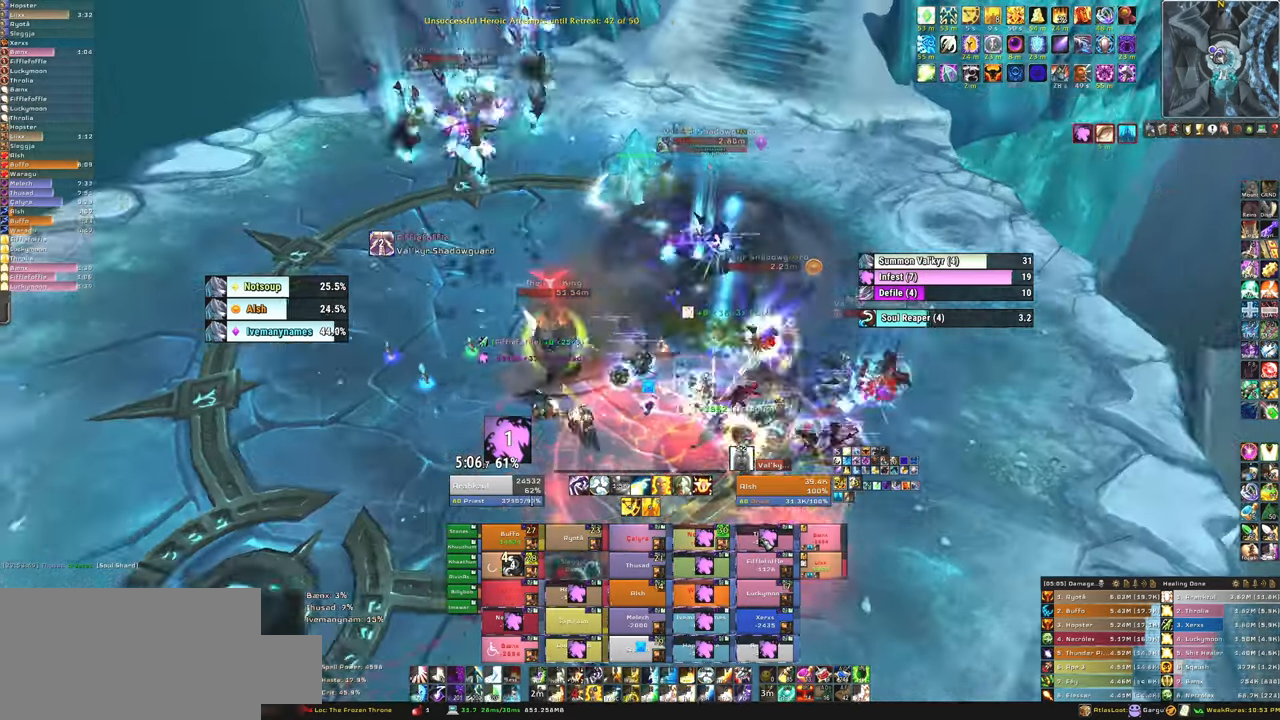
{"keys": [], "mouse": [], "events": [[34, "f", "down"], [100, "f", "up"], [167, "mouse_left", "down"], [200, "f", "down"], [267, "mouse_left", "up"], [334, "f", "up"], [334, "mouse_left", "down"], [434, "mouse_left", "up"]]}
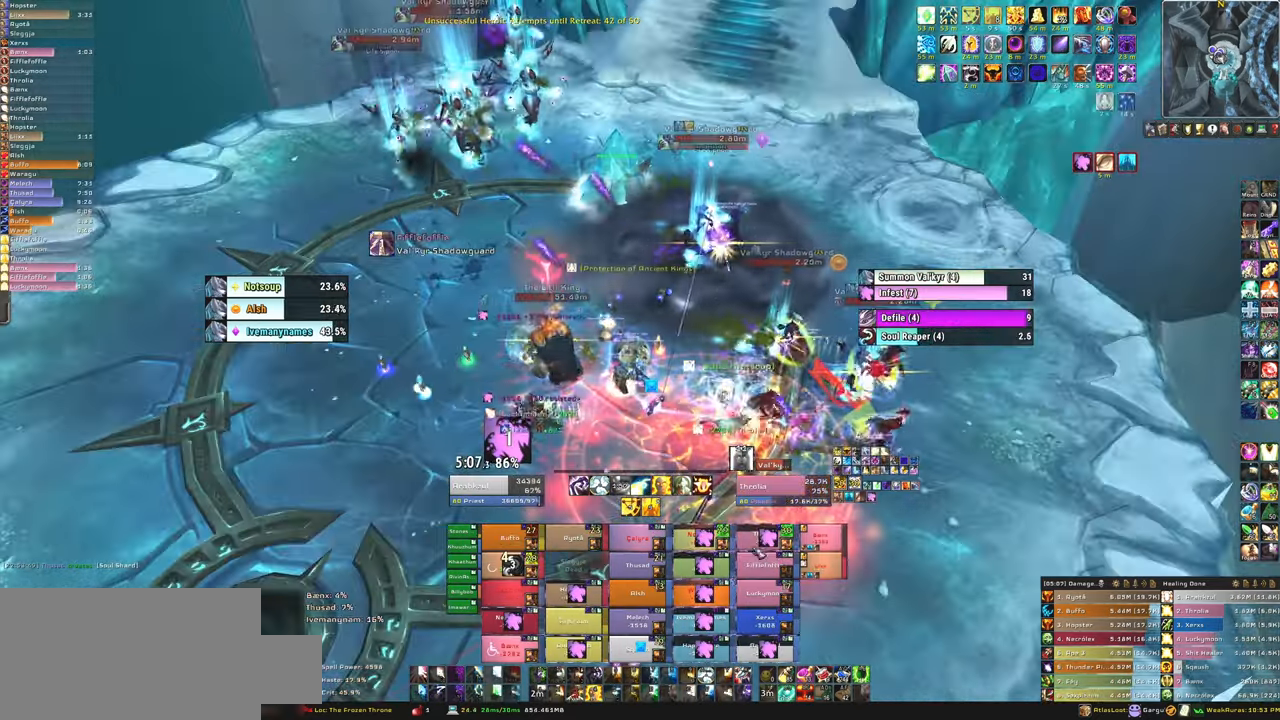
{"keys": ["f"], "mouse": ["left"], "events": [[33, "d", "down"], [233, "d", "up"], [500, "f", "down"], [500, "mouse_left", "down"]]}
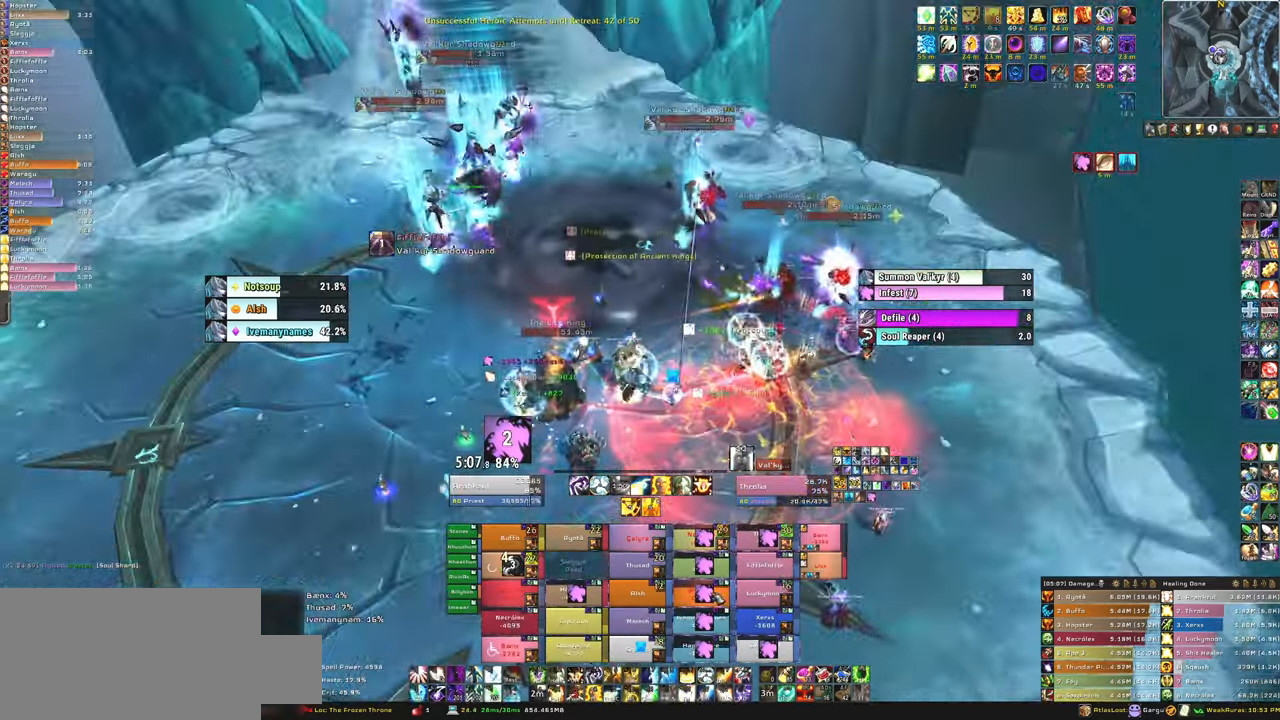
{"keys": ["d"], "mouse": [], "events": [[100, "mouse_left", "up"], [134, "f", "up"], [200, "f", "down"], [200, "mouse_left", "down"], [301, "mouse_left", "up"], [334, "f", "up"], [467, "d", "down"]]}
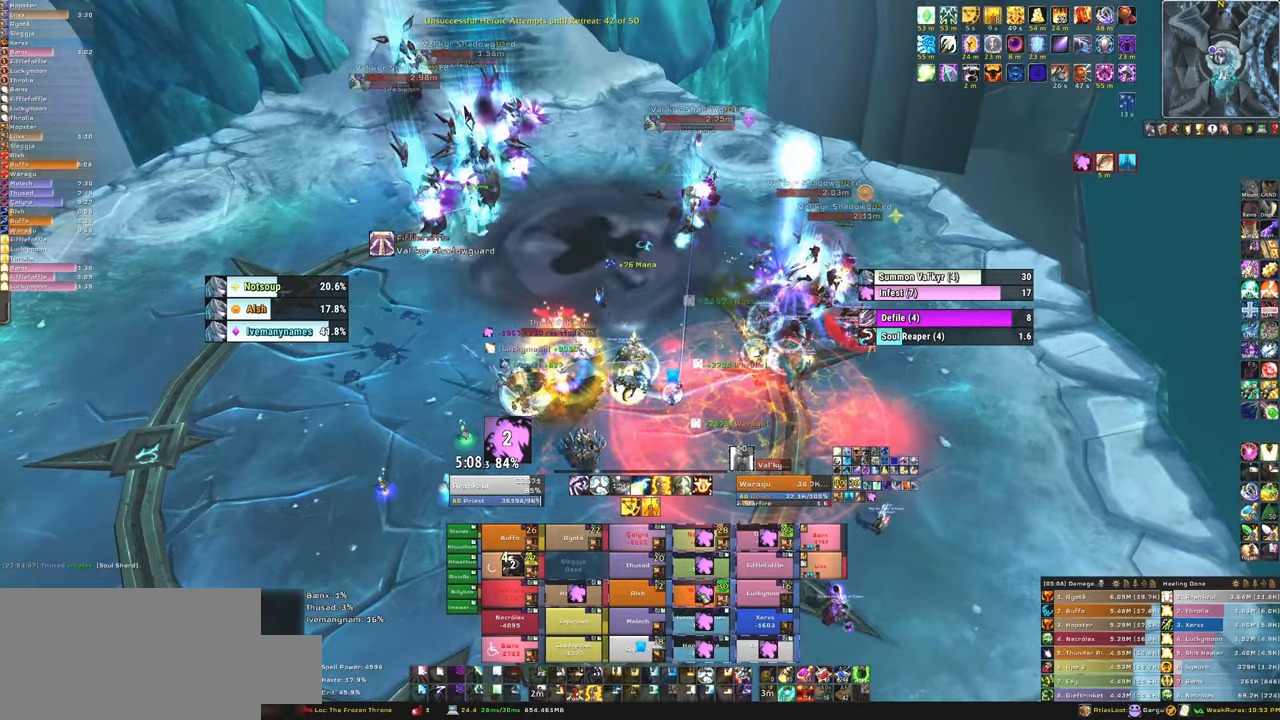
{"keys": [], "mouse": ["left"], "events": [[400, "d", "up"], [500, "mouse_left", "down"]]}
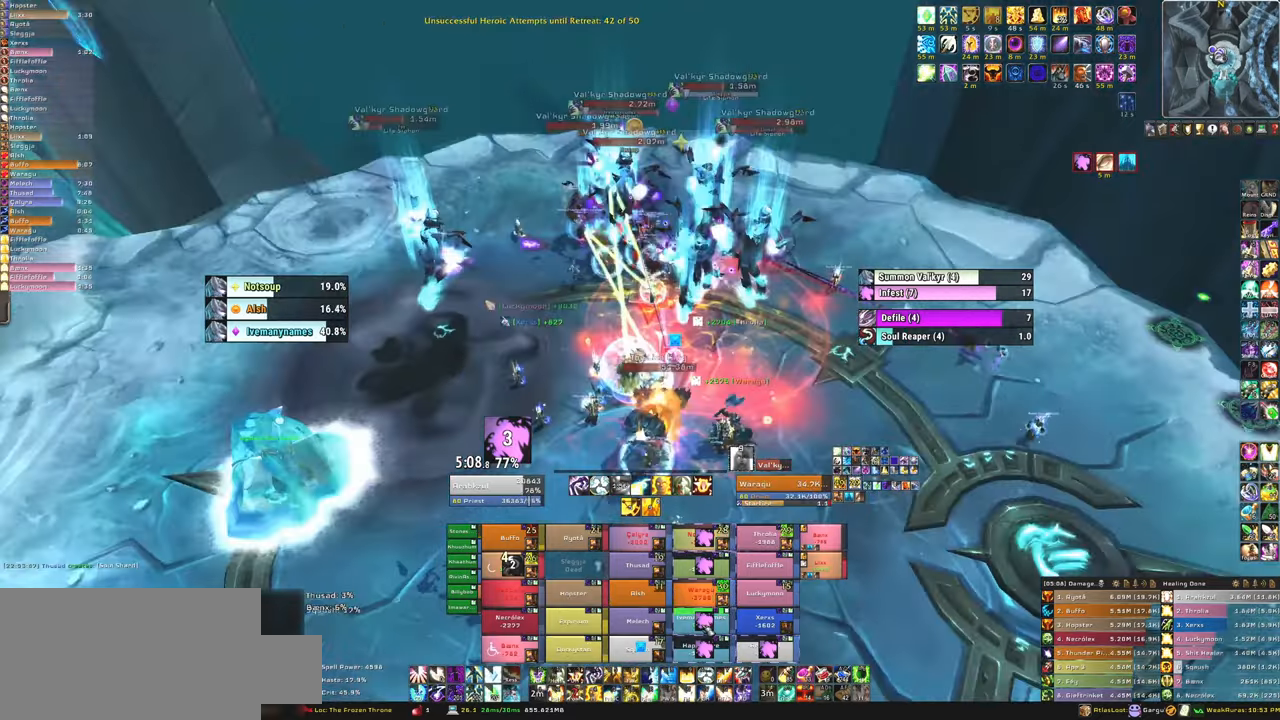
{"keys": [], "mouse": [], "events": [[34, "f", "down"], [34, "mouse_left", "up"], [134, "f", "up"], [167, "mouse_left", "down"], [234, "f", "down"], [234, "mouse_left", "up"], [367, "f", "up"]]}
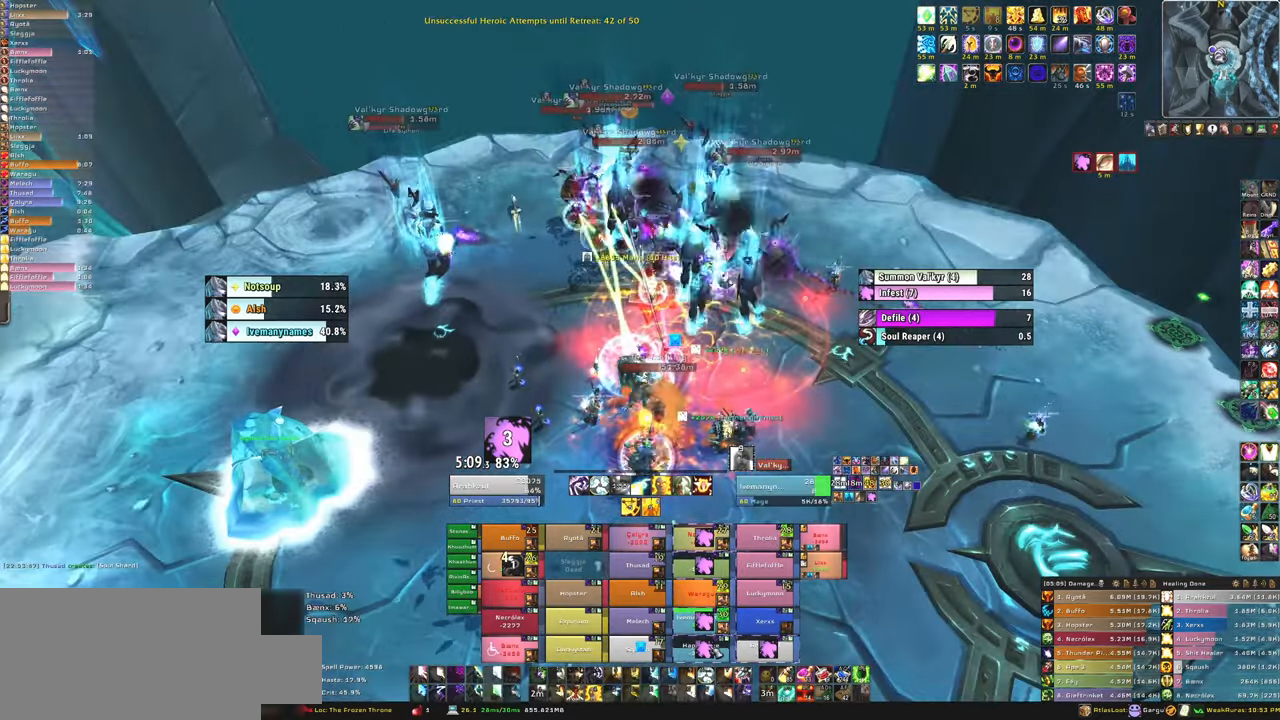
{"keys": ["f"], "mouse": [], "events": [[200, "f", "down"], [200, "mouse_left", "down"], [333, "f", "up"], [333, "mouse_left", "up"], [367, "f", "down"], [367, "mouse_left", "down"], [467, "mouse_left", "up"]]}
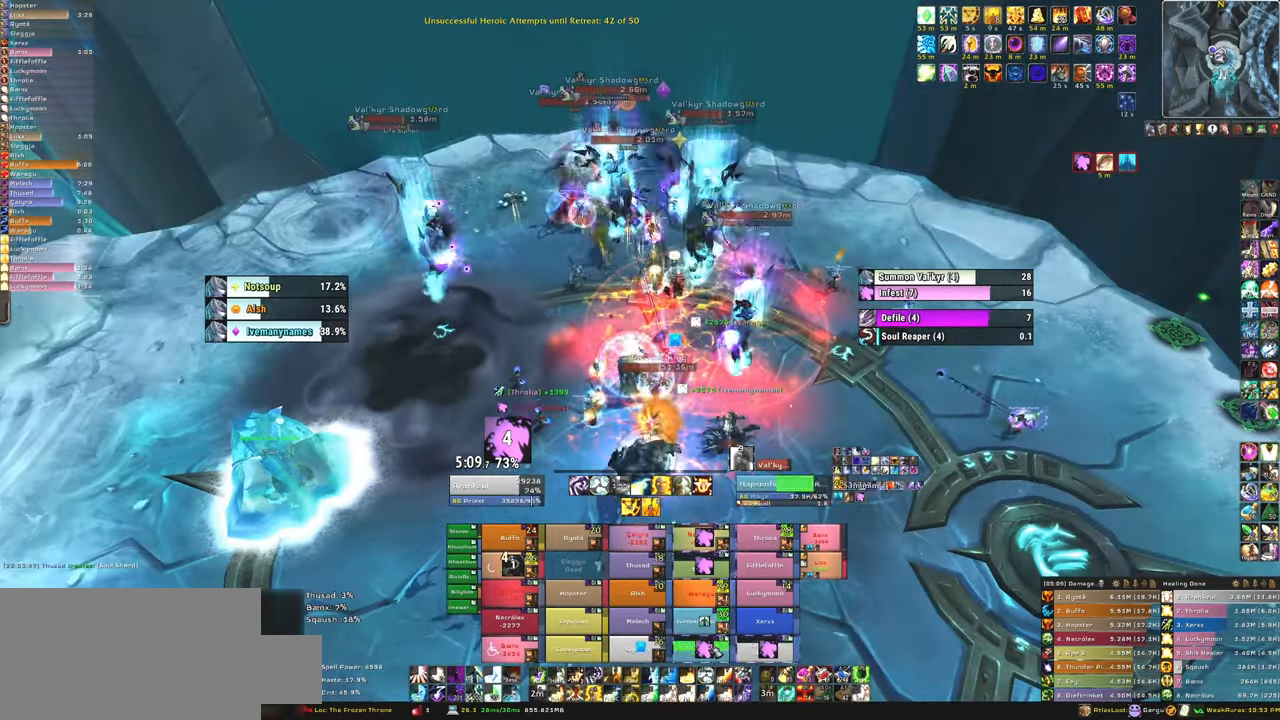
{"keys": [], "mouse": [], "events": [[34, "f", "up"], [67, "f", "down"], [67, "mouse_left", "down"], [167, "mouse_left", "up"], [200, "f", "up"], [267, "f", "down"], [267, "mouse_left", "down"], [367, "mouse_left", "up"], [401, "f", "up"]]}
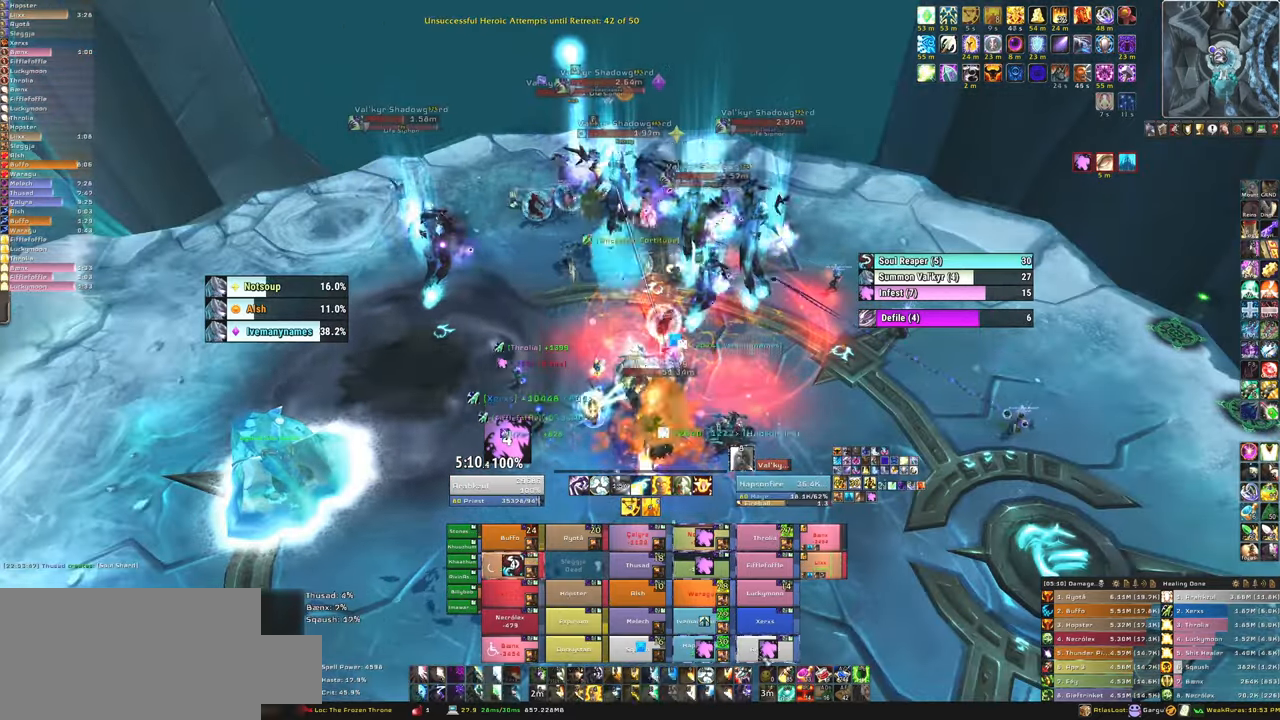
{"keys": ["f"], "mouse": ["left"], "events": [[333, "f", "down"], [333, "mouse_left", "down"], [400, "mouse_left", "up"], [467, "f", "up"], [500, "f", "down"], [500, "mouse_left", "down"]]}
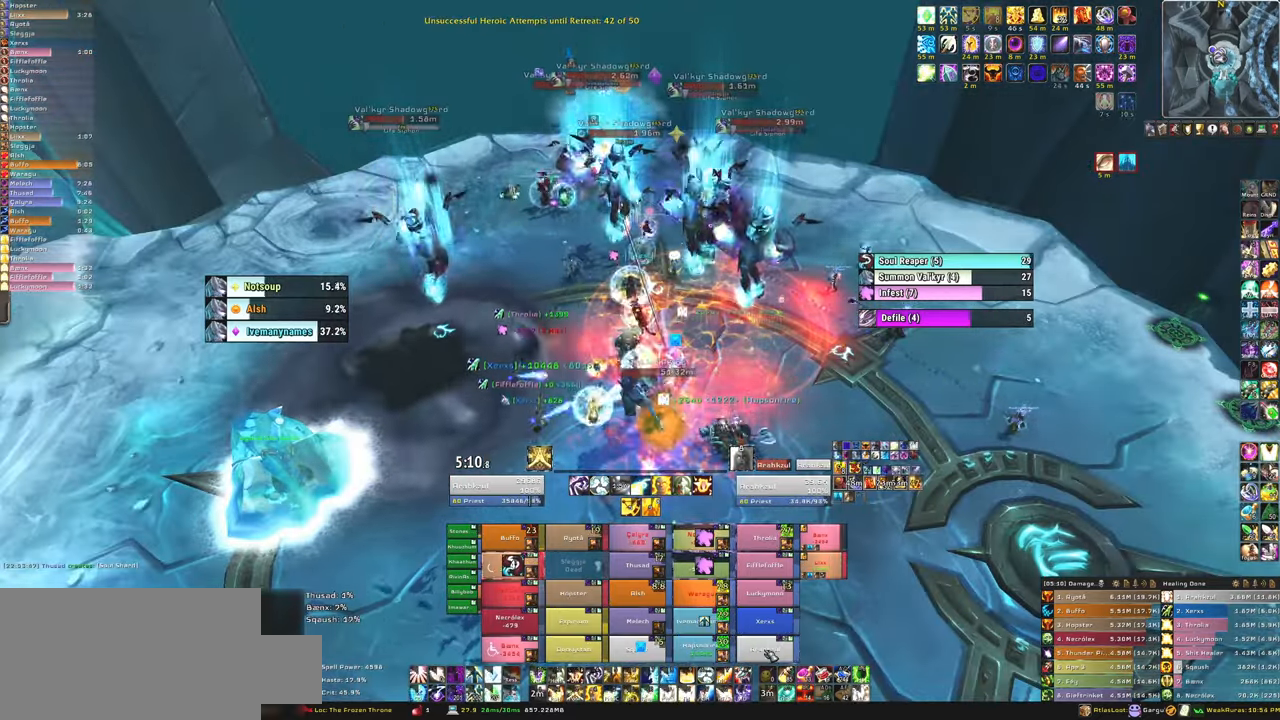
{"keys": [], "mouse": [], "events": [[100, "mouse_left", "up"], [134, "f", "up"], [134, "mouse_left", "down"], [200, "f", "down"], [234, "mouse_left", "up"], [334, "f", "up"]]}
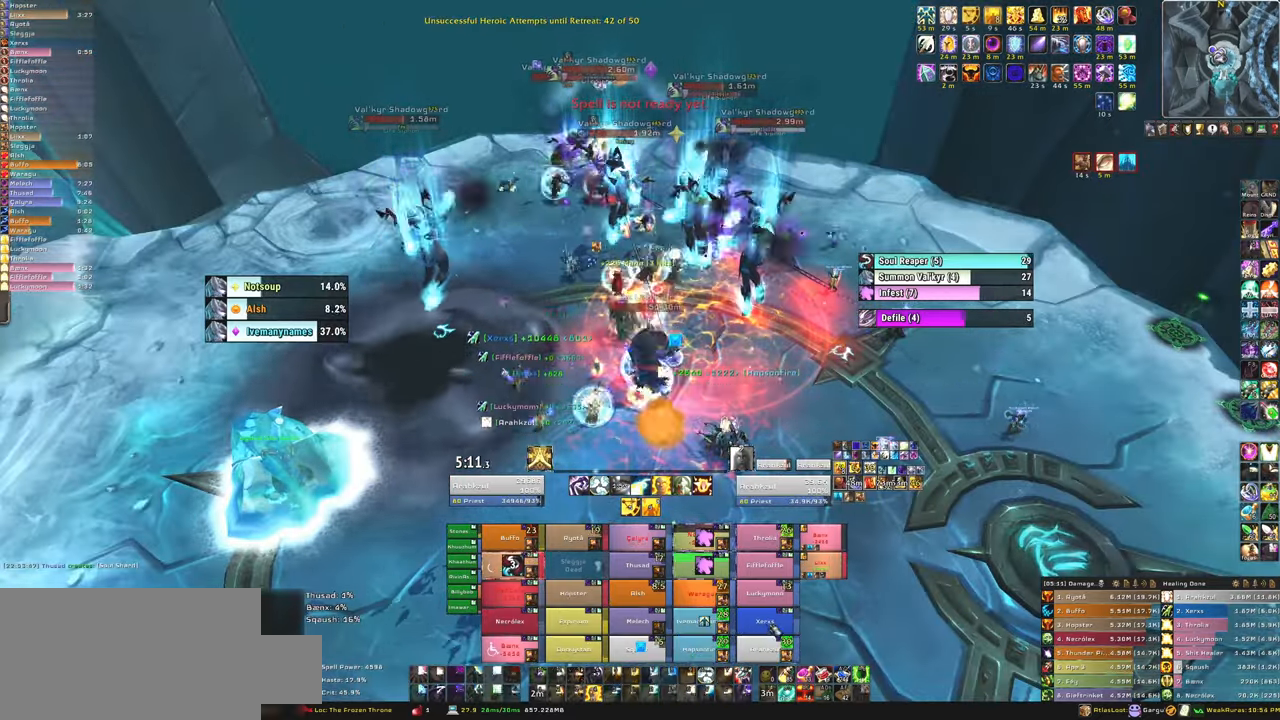
{"keys": ["f"], "mouse": [], "events": [[267, "f", "down"], [267, "mouse_left", "down"], [367, "f", "up"], [367, "mouse_left", "up"], [400, "mouse_left", "down"], [434, "f", "down"], [500, "mouse_left", "up"]]}
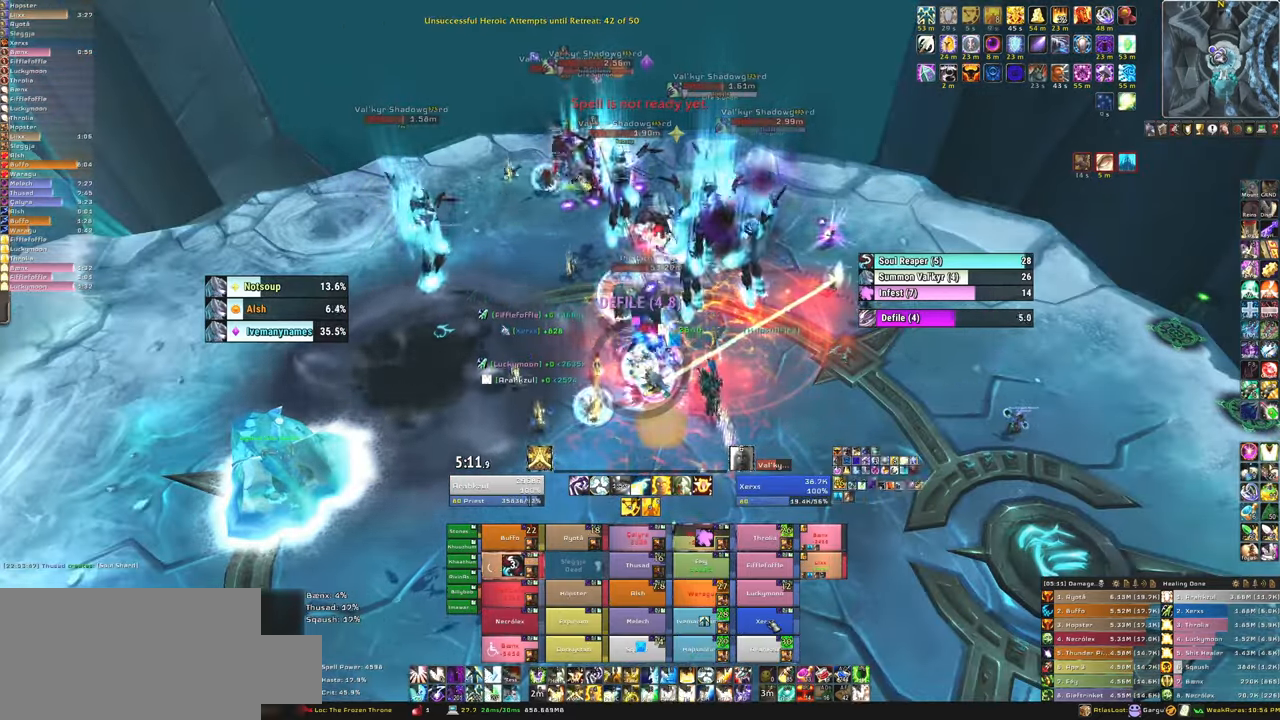
{"keys": [], "mouse": [], "events": [[34, "f", "up"], [100, "mouse_left", "down"], [134, "f", "down"], [167, "mouse_left", "up"], [267, "f", "up"]]}
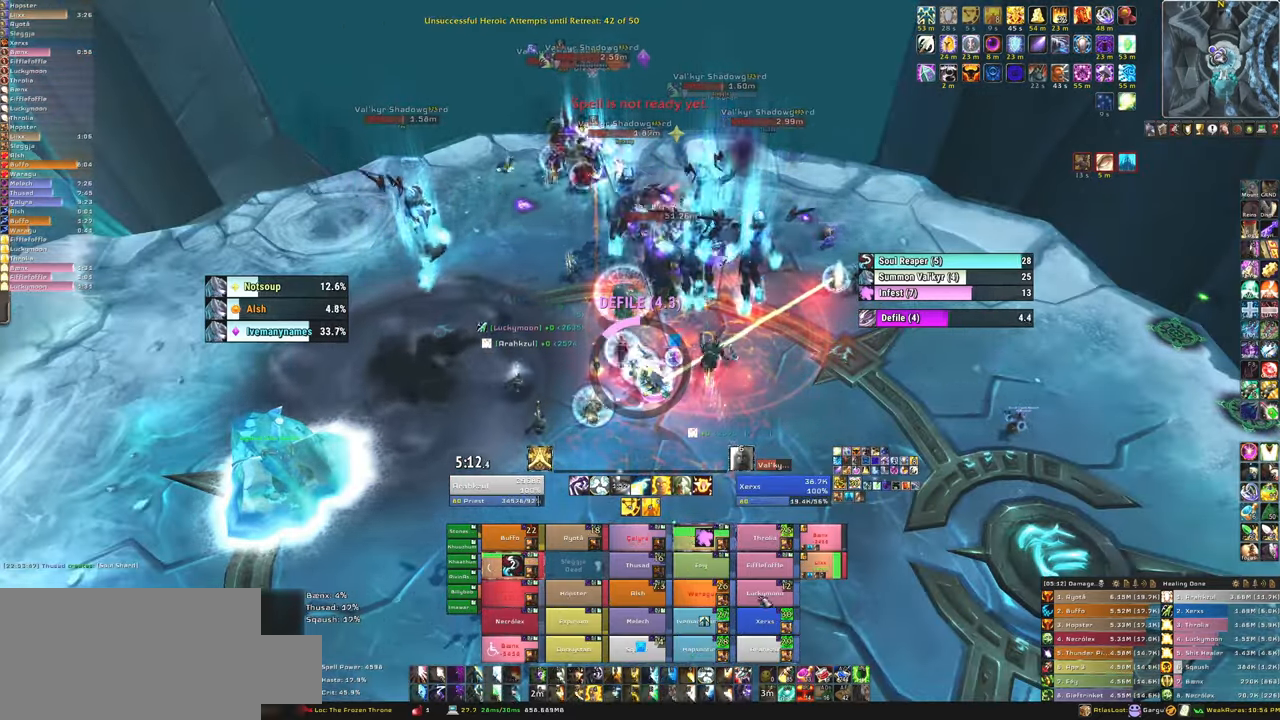
{"keys": [], "mouse": [], "events": []}
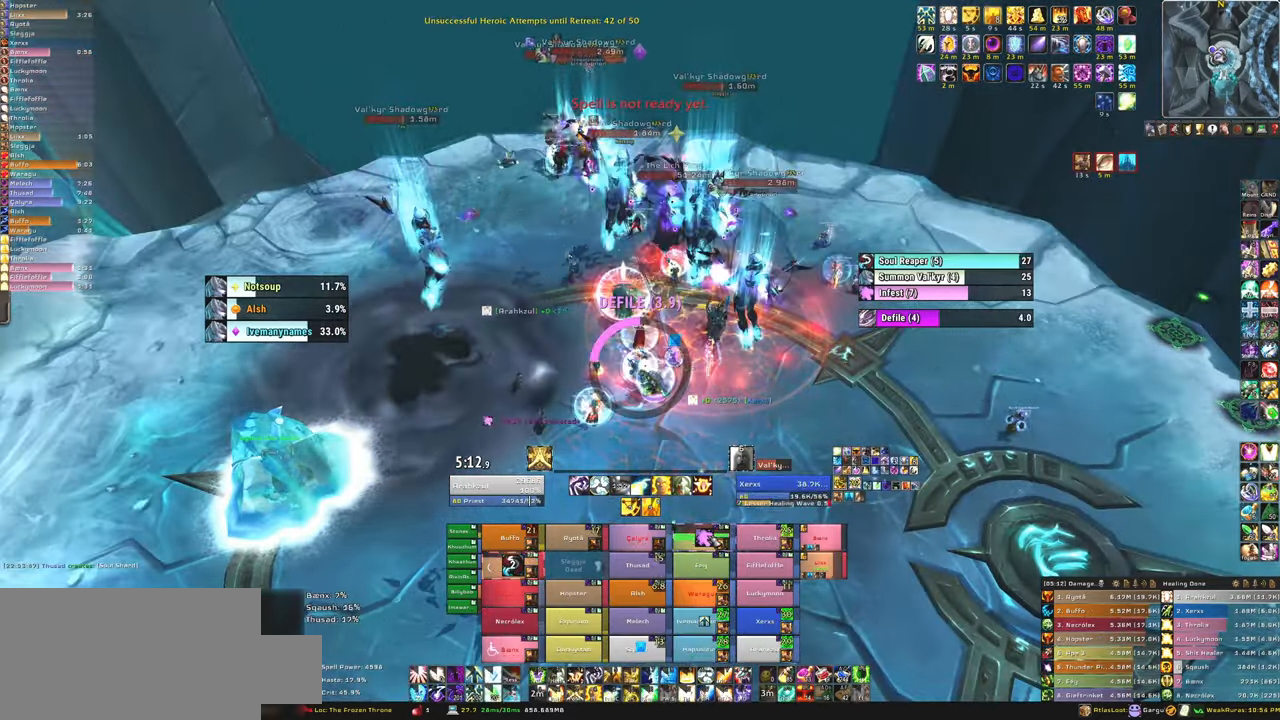
{"keys": [], "mouse": [], "events": [[67, "c", "down"], [200, "c", "up"]]}
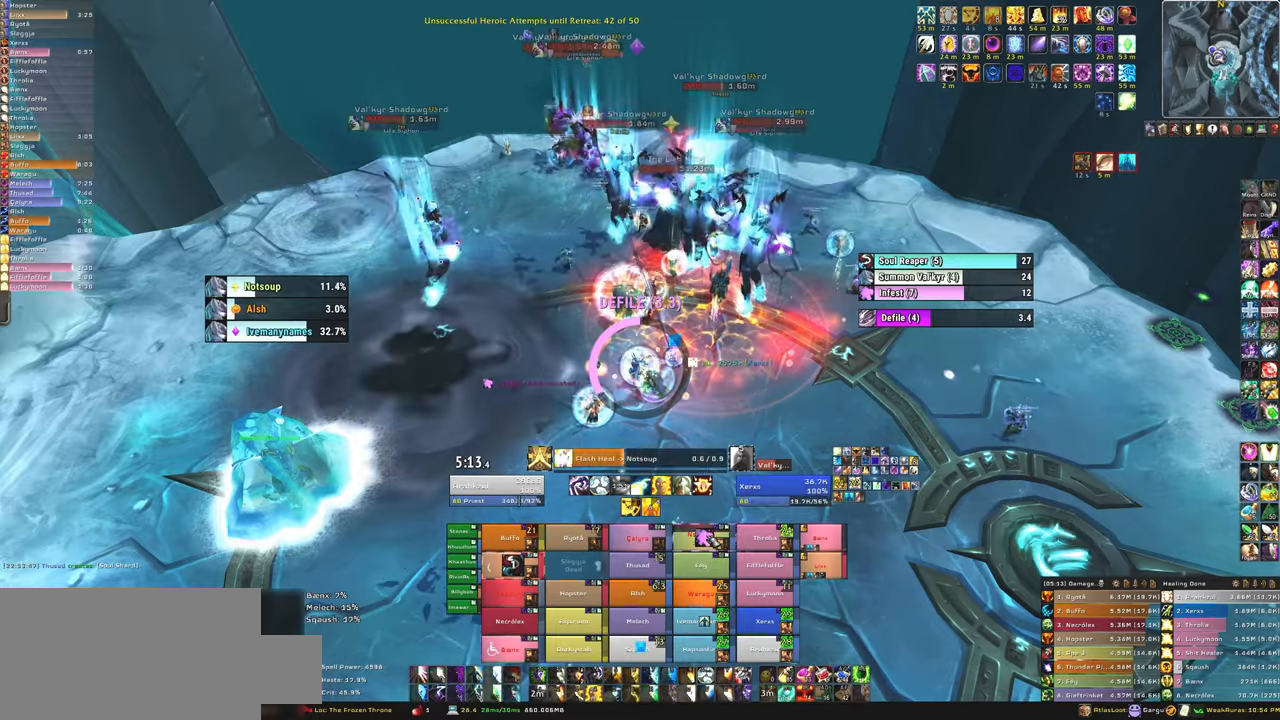
{"keys": [], "mouse": [], "events": []}
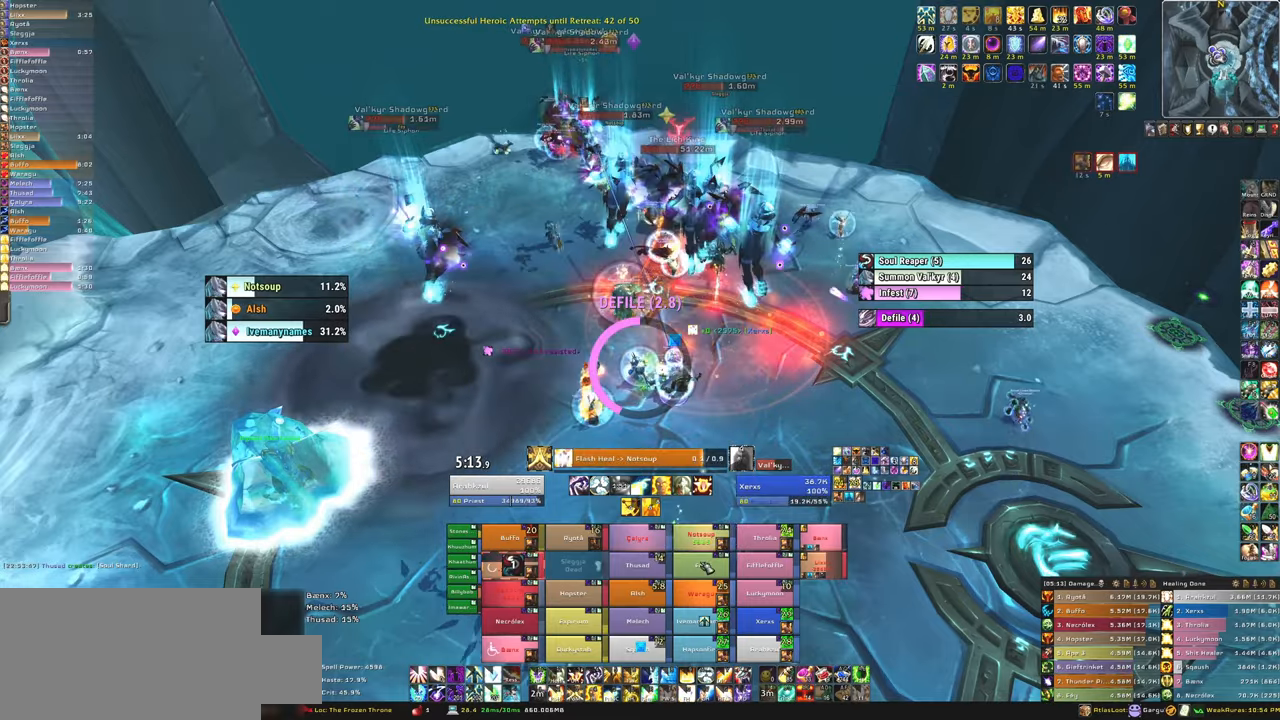
{"keys": ["f"], "mouse": [], "events": [[501, "f", "down"]]}
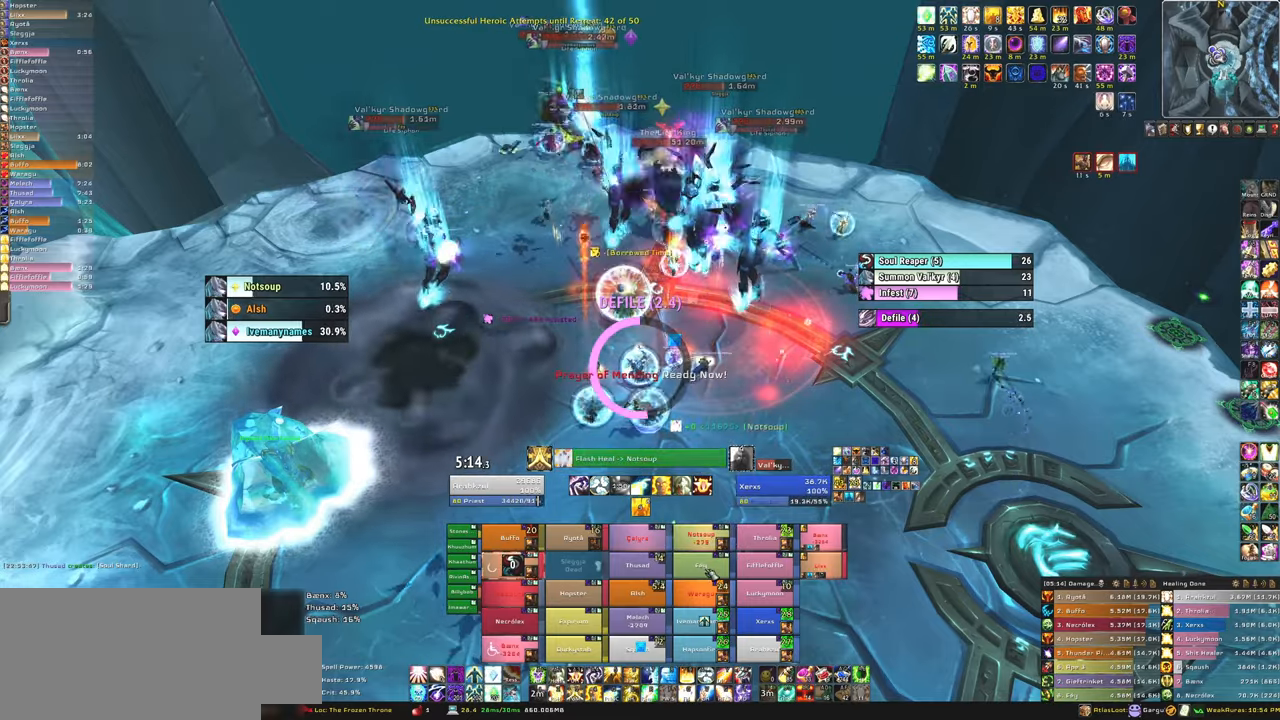
{"keys": ["a"], "mouse": [], "events": [[67, "mouse_left", "down"], [100, "mouse_left", "up"], [133, "f", "up"], [200, "f", "down"], [200, "mouse_left", "down"], [300, "mouse_left", "up"], [333, "f", "up"], [333, "mouse_left", "down"], [434, "a", "down"], [434, "mouse_left", "up"]]}
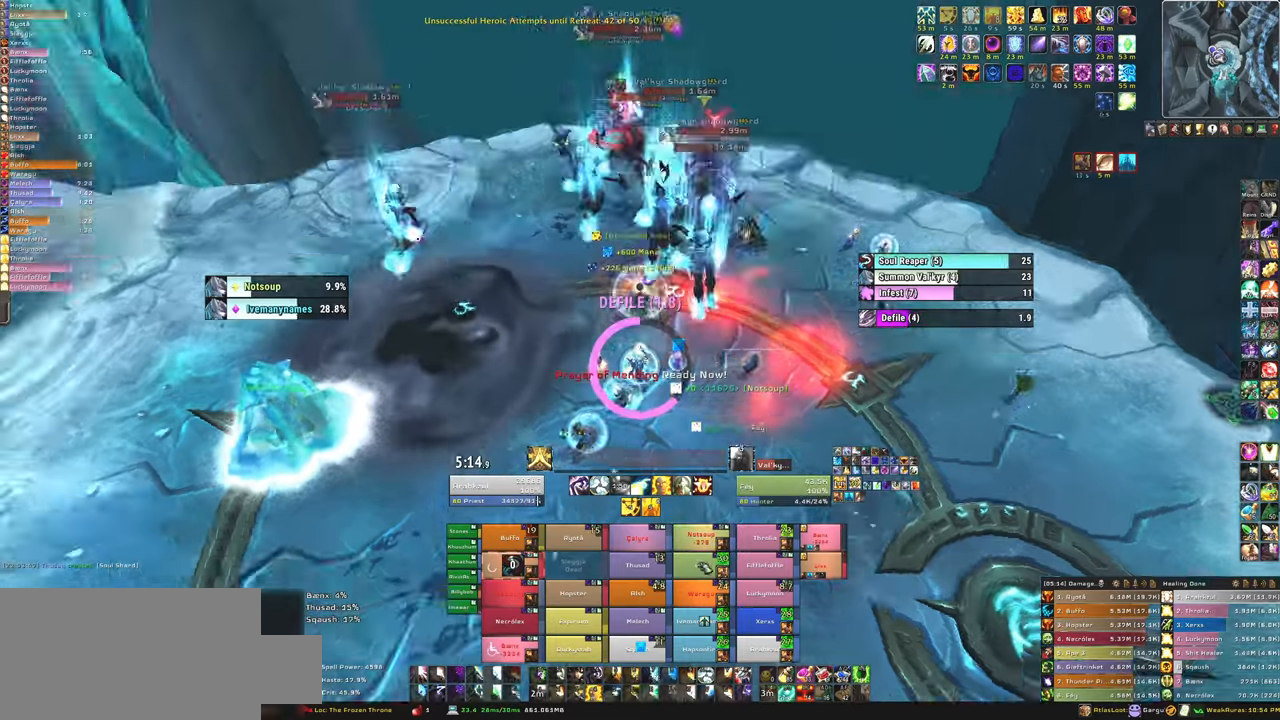
{"keys": ["d"], "mouse": [], "events": [[301, "a", "up"], [501, "d", "down"]]}
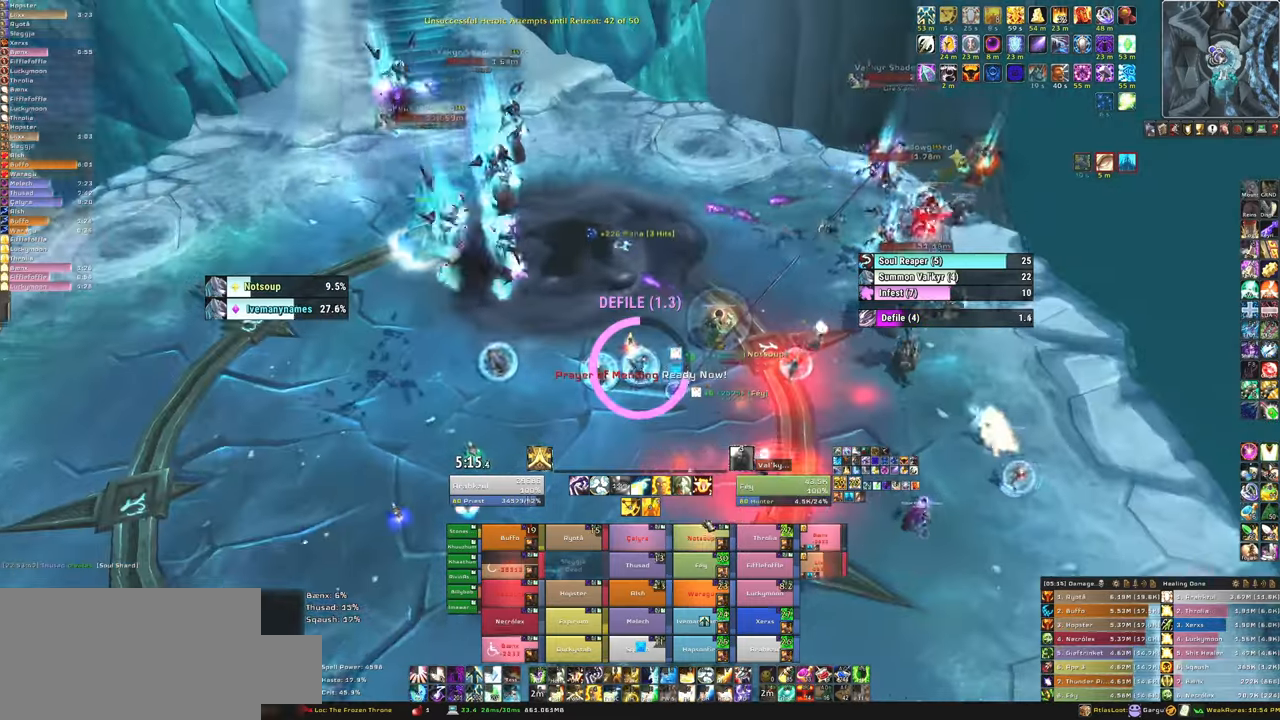
{"keys": ["w"], "mouse": [], "events": [[267, "w", "down"], [333, "d", "up"]]}
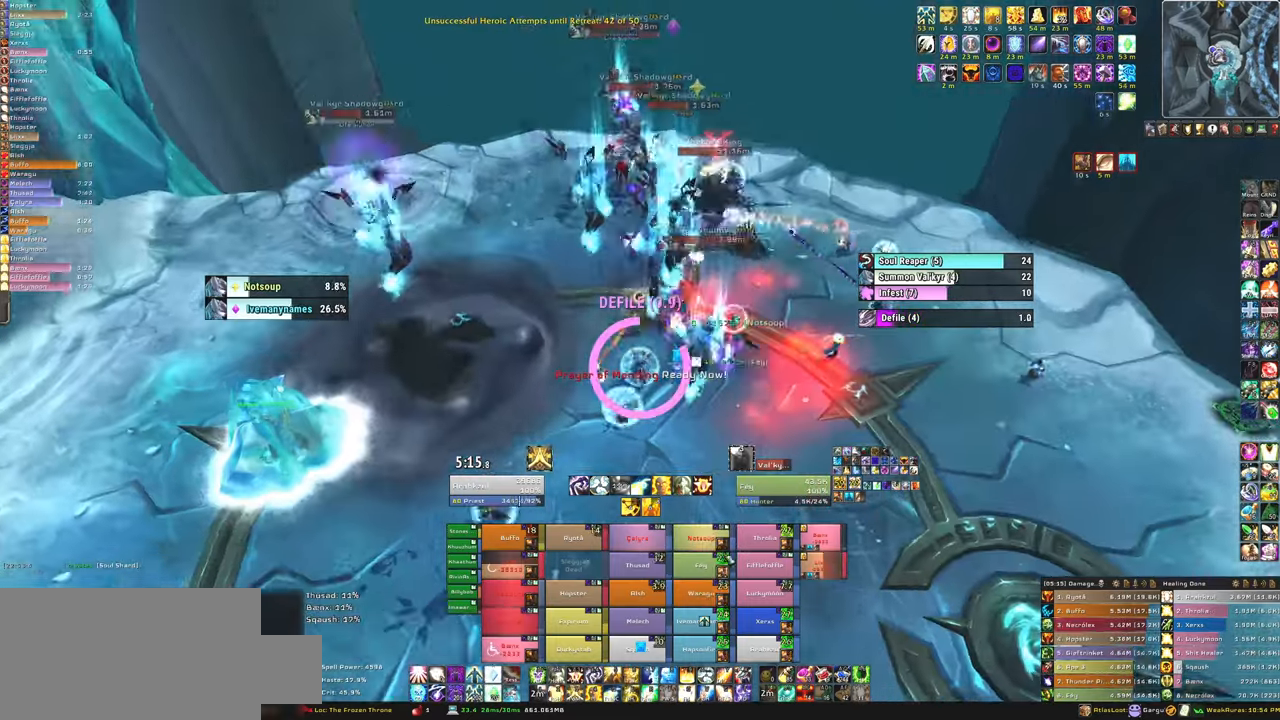
{"keys": ["f", "w"], "mouse": [], "events": [[434, "f", "down"]]}
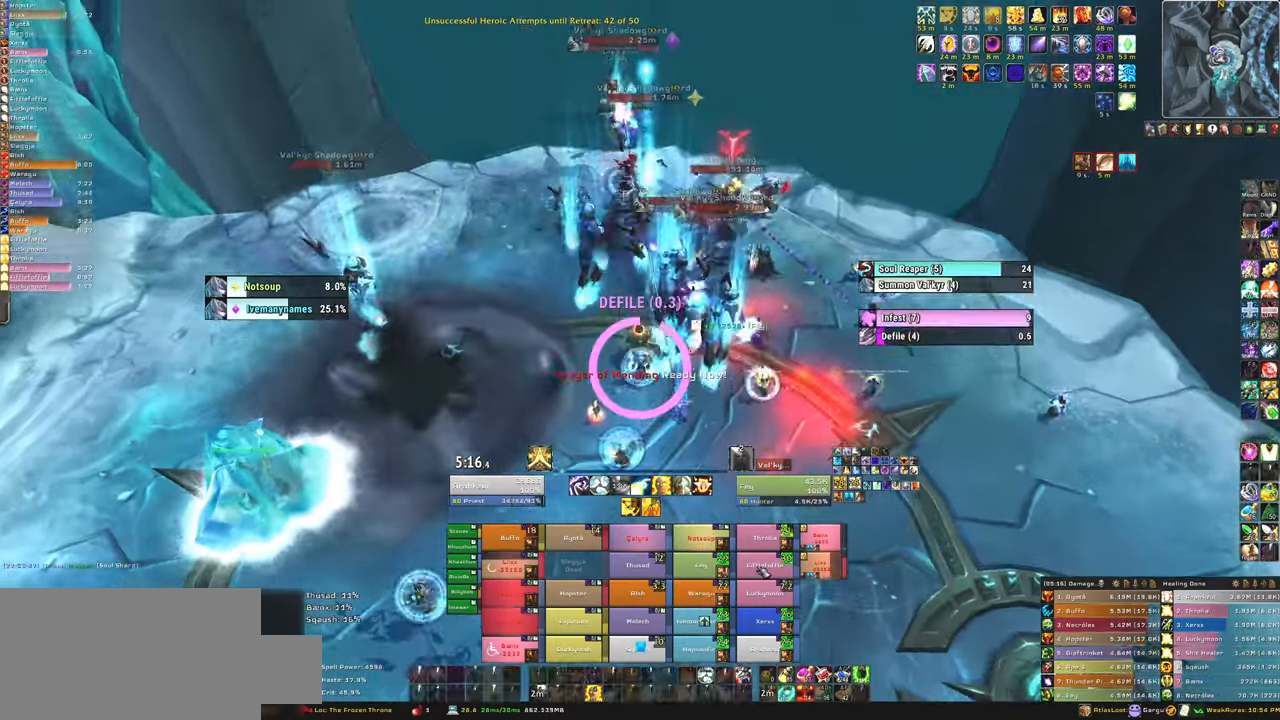
{"keys": ["w"], "mouse": [], "events": [[100, "a", "down"], [100, "f", "up"], [434, "a", "up"]]}
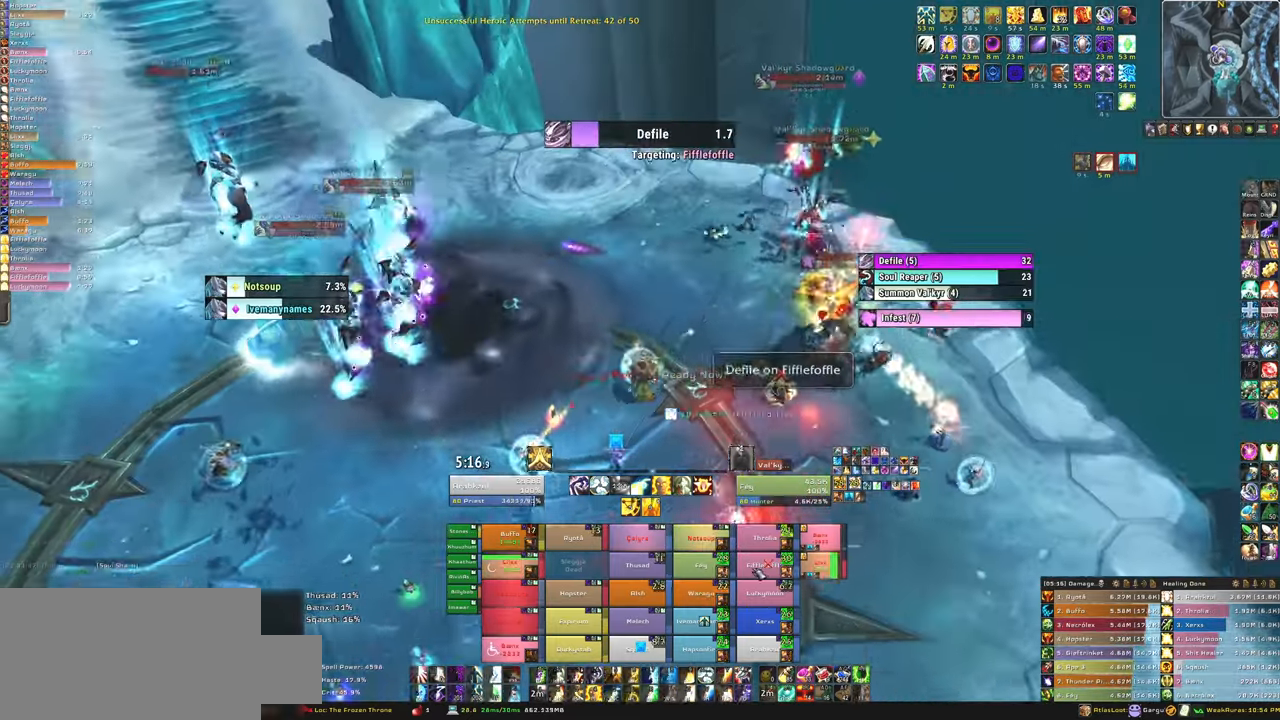
{"keys": [], "mouse": [], "events": [[234, "w", "up"]]}
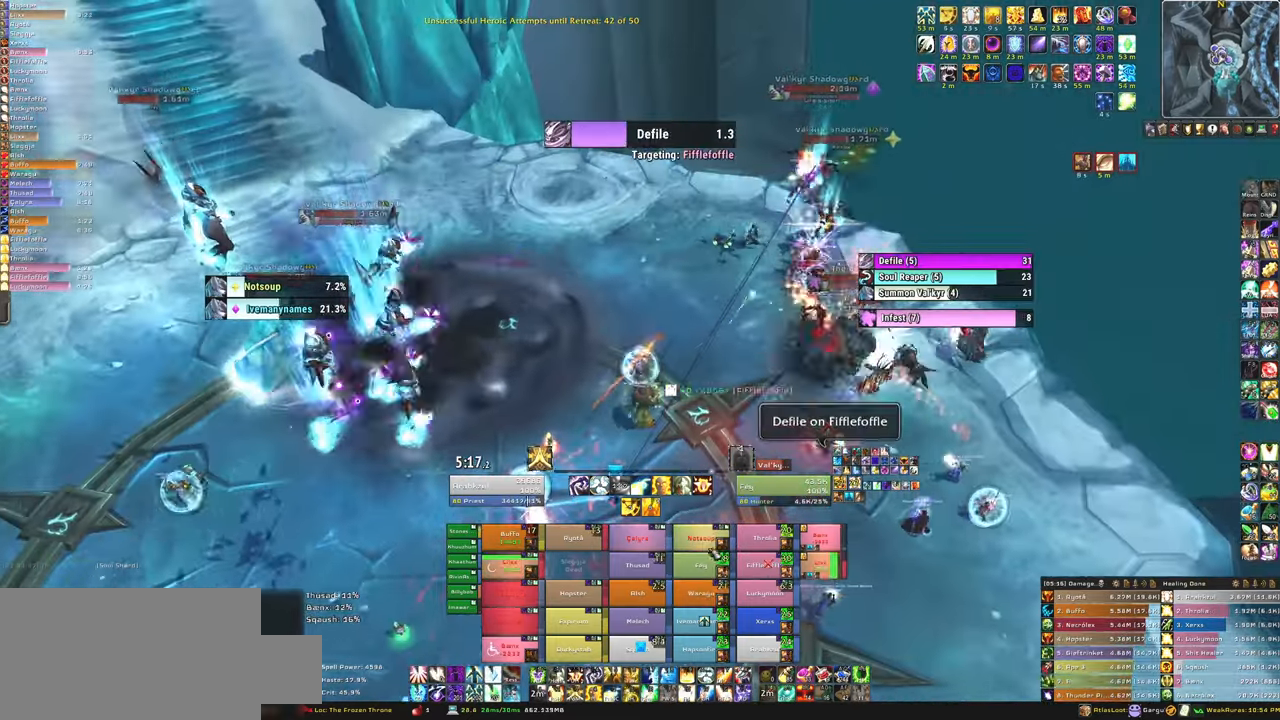
{"keys": [], "mouse": [], "events": [[100, "w", "down"], [200, "w", "up"]]}
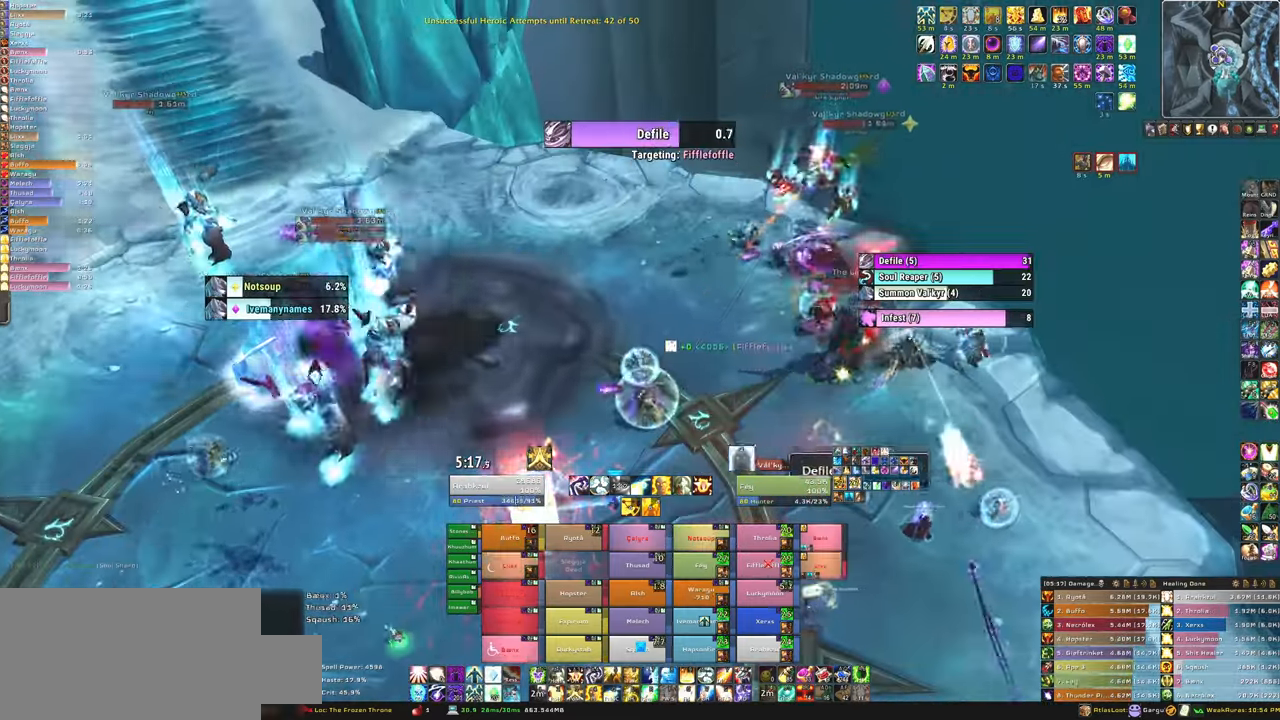
{"keys": ["w"], "mouse": [], "events": [[34, "mouse_right", "down"], [100, "a", "down"], [301, "w", "down"], [401, "a", "up"], [434, "mouse_right", "up"]]}